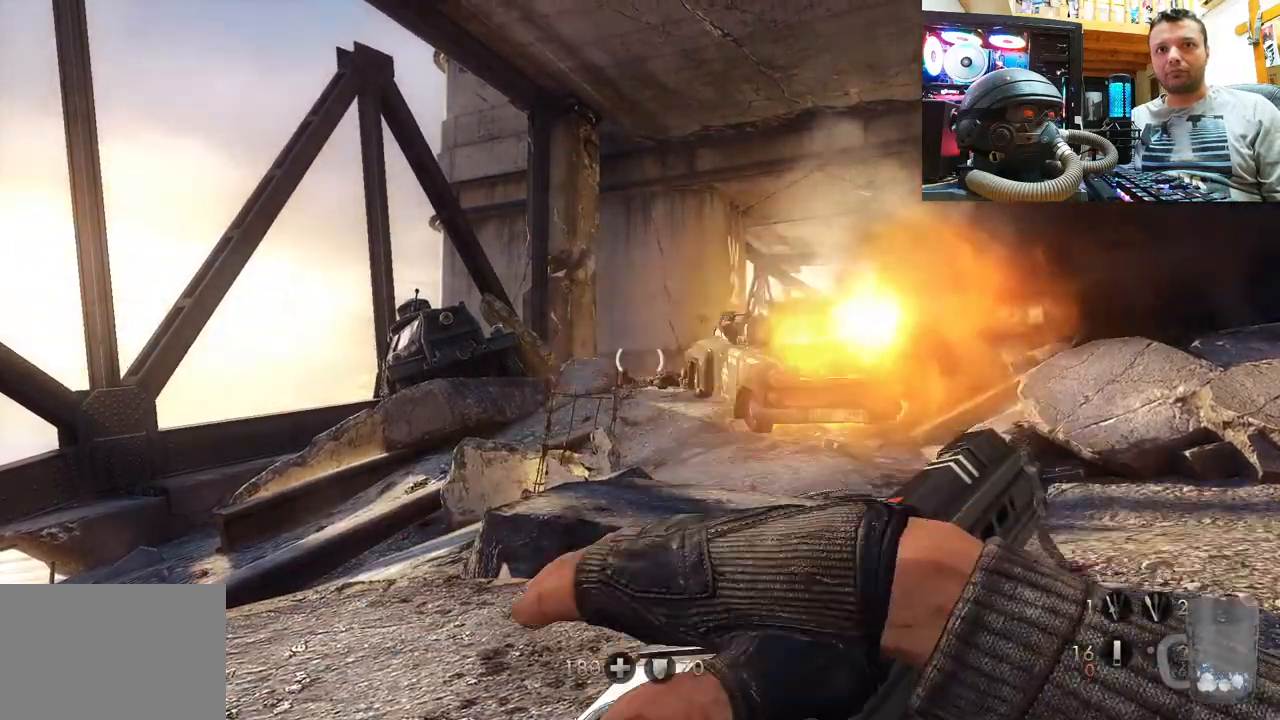
Gameplay with a controller (PlayStation layout); each line is a JSON object with the inputs held at the frame after it. "events" lists button and stick changes between this image and that frame as [ms after this image, input, new state], when the widget could be followed in between. Not read: L1 R1.
{"buttons": [], "left_stick": "center", "right_stick": "center", "events": []}
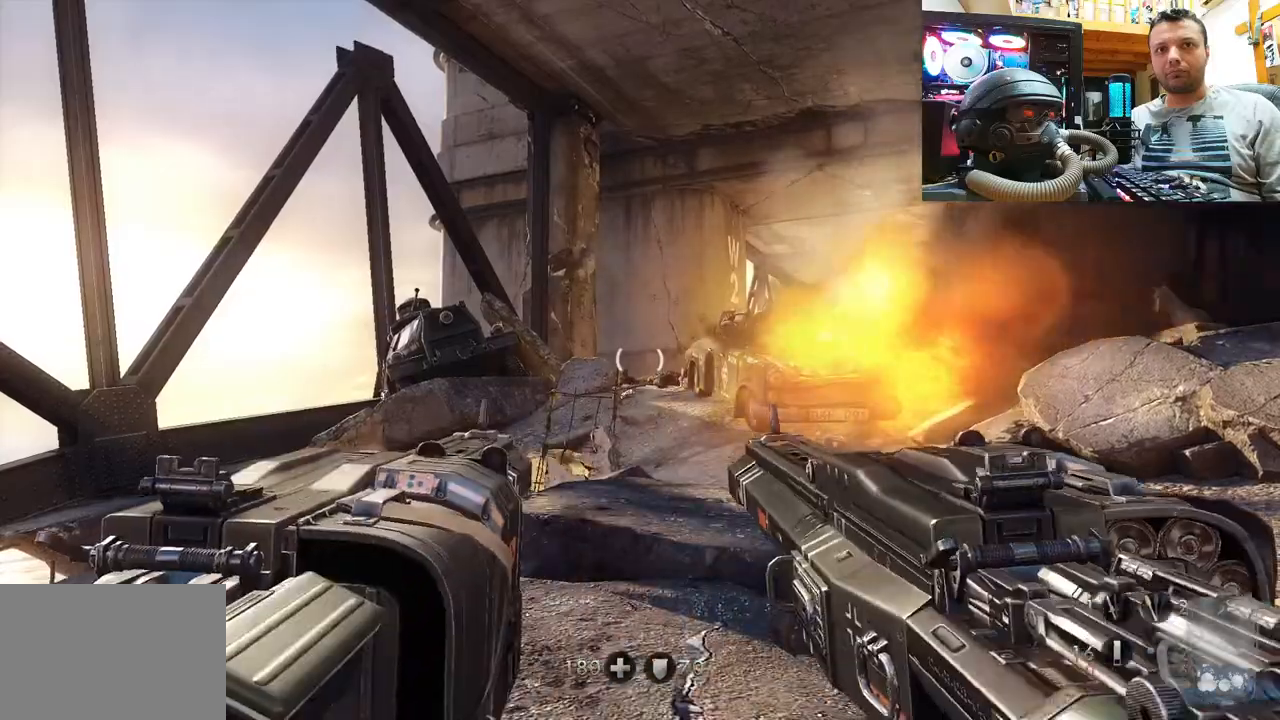
{"buttons": [], "left_stick": "center", "right_stick": "center", "events": []}
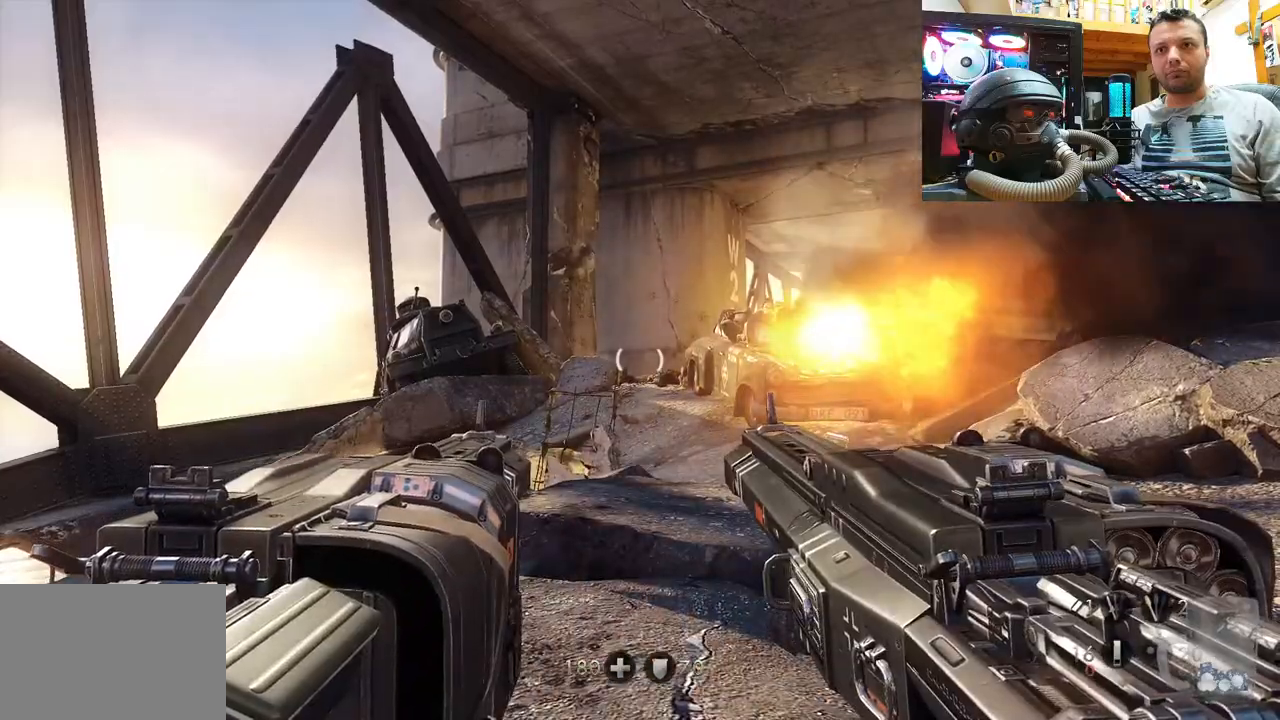
{"buttons": [], "left_stick": "center", "right_stick": "center", "events": []}
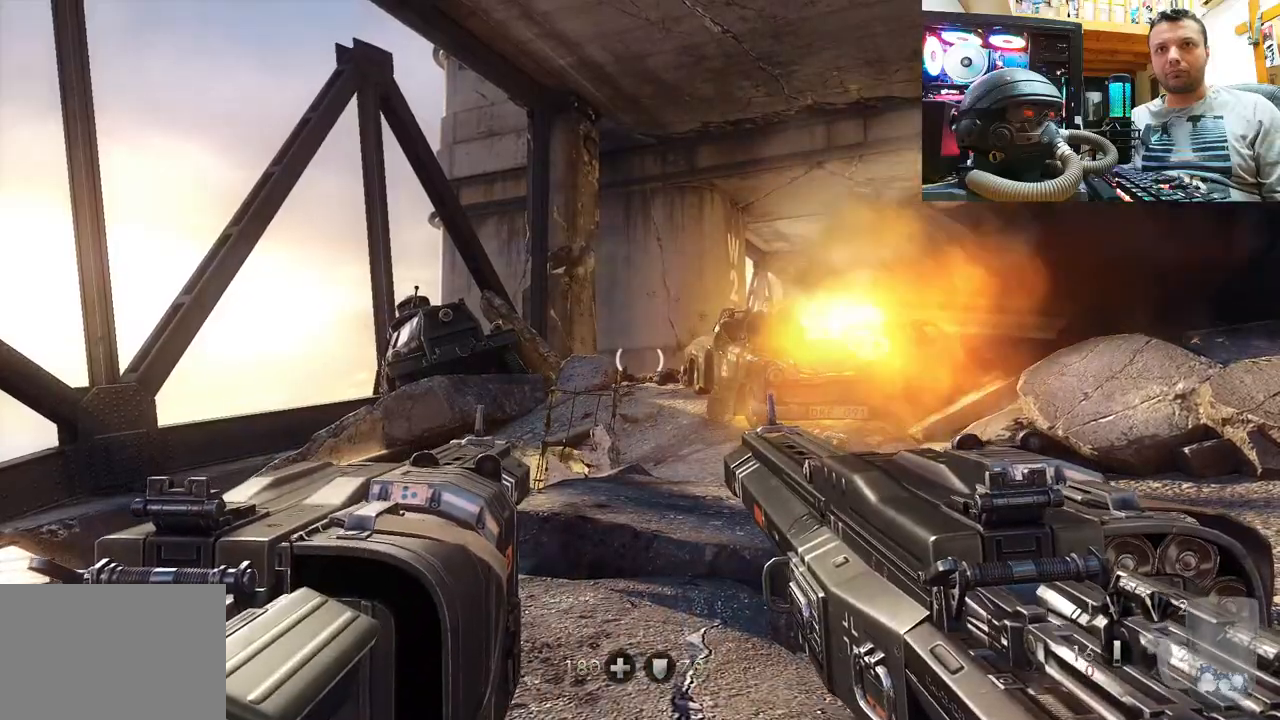
{"buttons": [], "left_stick": "center", "right_stick": "up-right", "events": [[17, "left_stick", "up"], [117, "right_stick", "up"], [417, "right_stick", "center"], [467, "left_stick", "center"], [467, "right_stick", "up-right"]]}
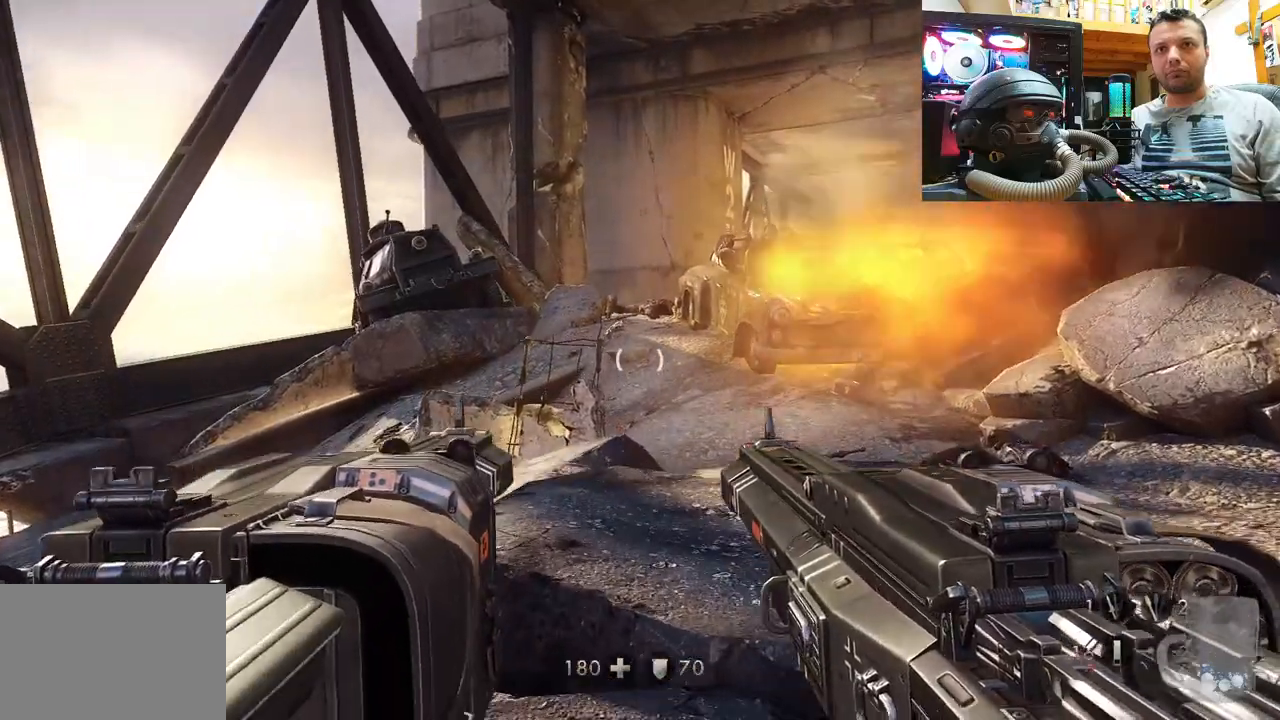
{"buttons": [], "left_stick": "center", "right_stick": "center", "events": [[67, "left_stick", "down-left"], [350, "left_stick", "center"], [350, "right_stick", "center"]]}
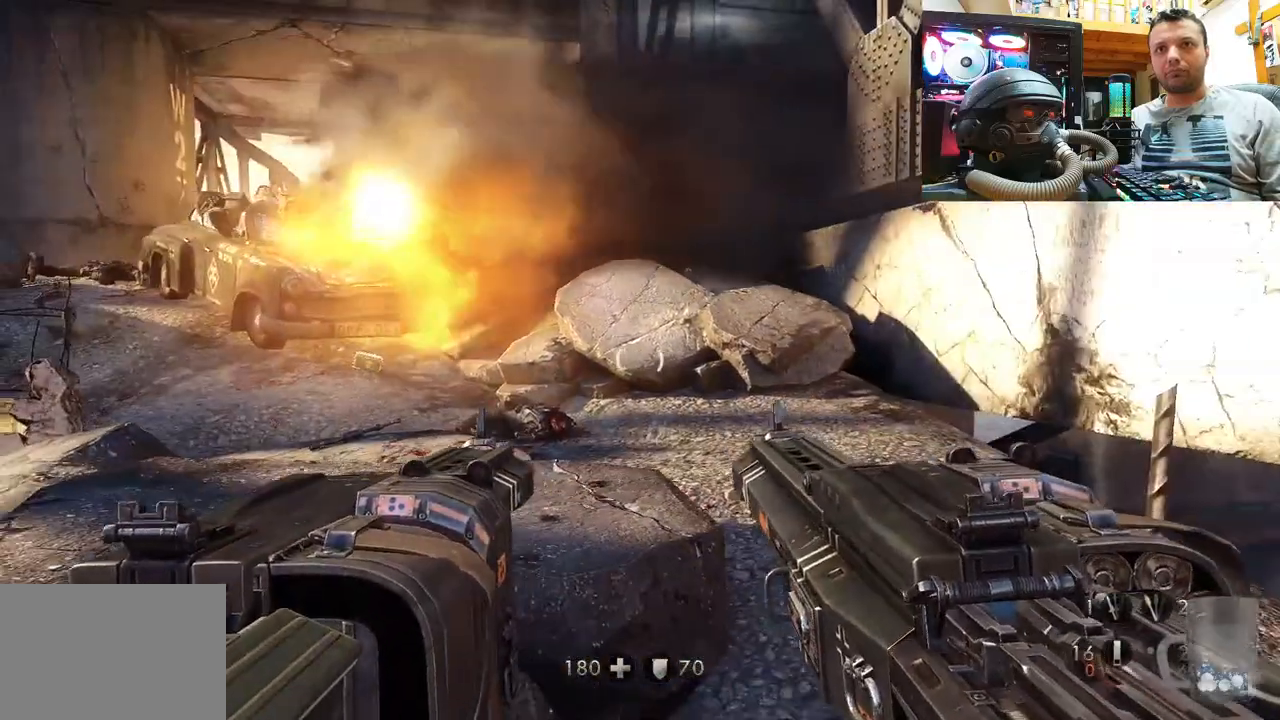
{"buttons": ["SQUARE"], "left_stick": "center", "right_stick": "center", "events": [[350, "SQUARE", "down"], [433, "SQUARE", "up"], [483, "SQUARE", "down"]]}
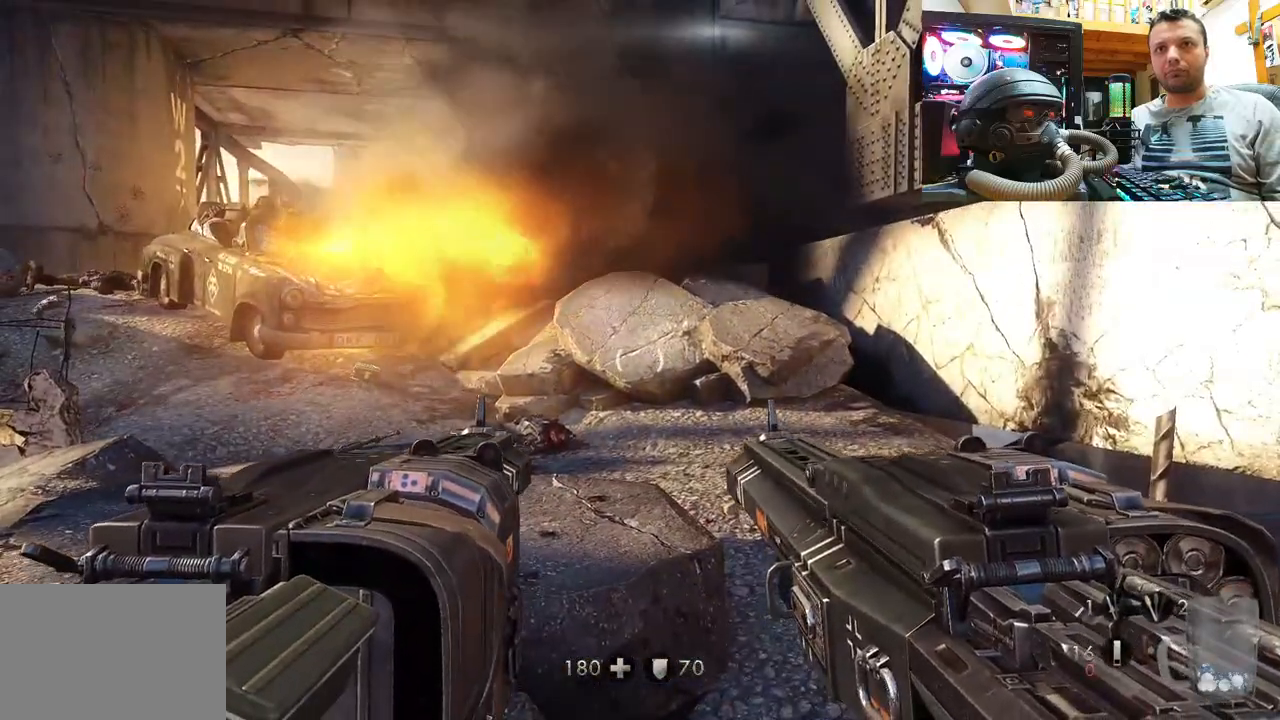
{"buttons": [], "left_stick": "down-left", "right_stick": "up-left", "events": [[83, "SQUARE", "up"], [100, "left_stick", "down"], [233, "right_stick", "up"], [383, "right_stick", "up-left"], [417, "left_stick", "down-left"]]}
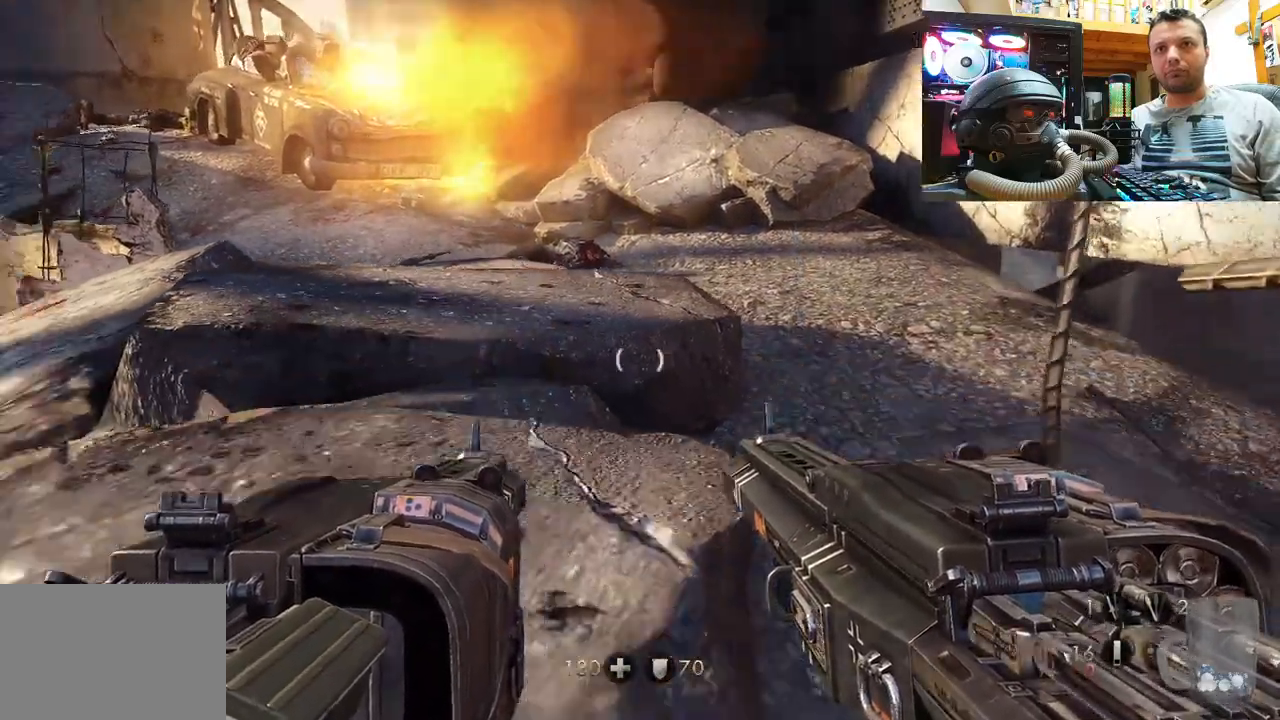
{"buttons": [], "left_stick": "up", "right_stick": "down-left", "events": [[50, "left_stick", "center"], [100, "left_stick", "up"], [100, "right_stick", "center"], [400, "right_stick", "down-left"]]}
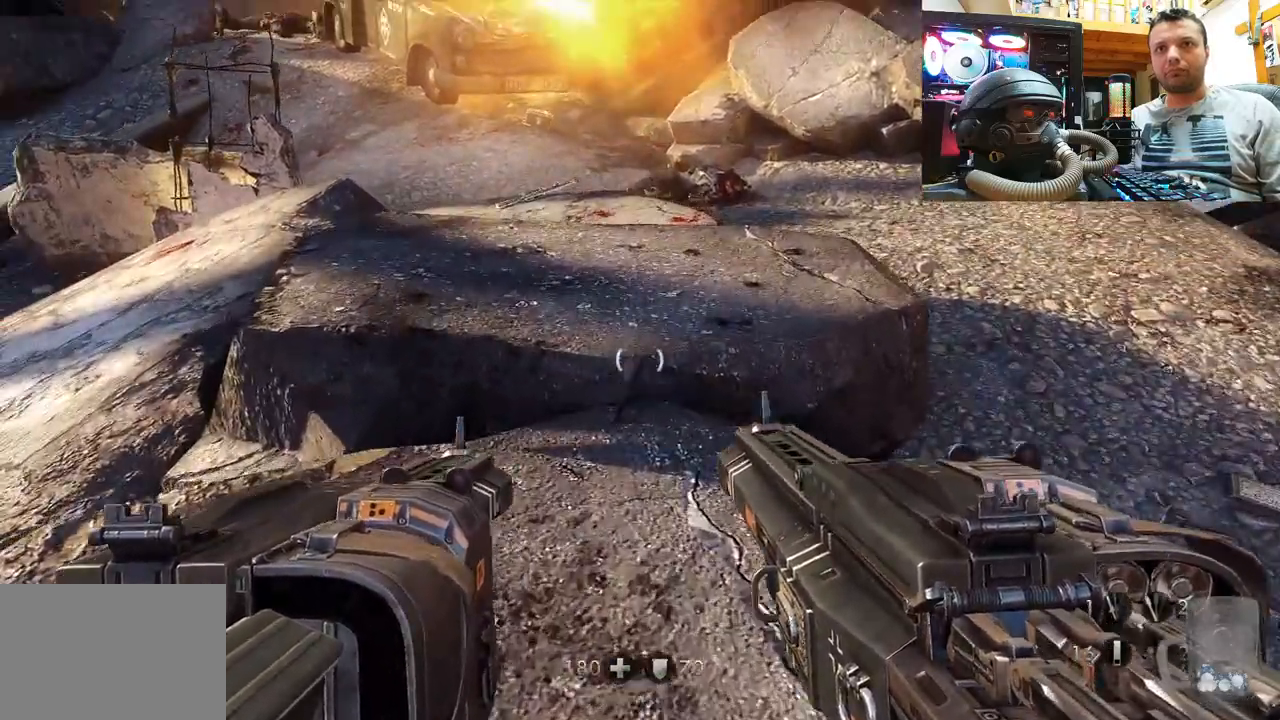
{"buttons": [], "left_stick": "up", "right_stick": "center", "events": [[233, "right_stick", "center"]]}
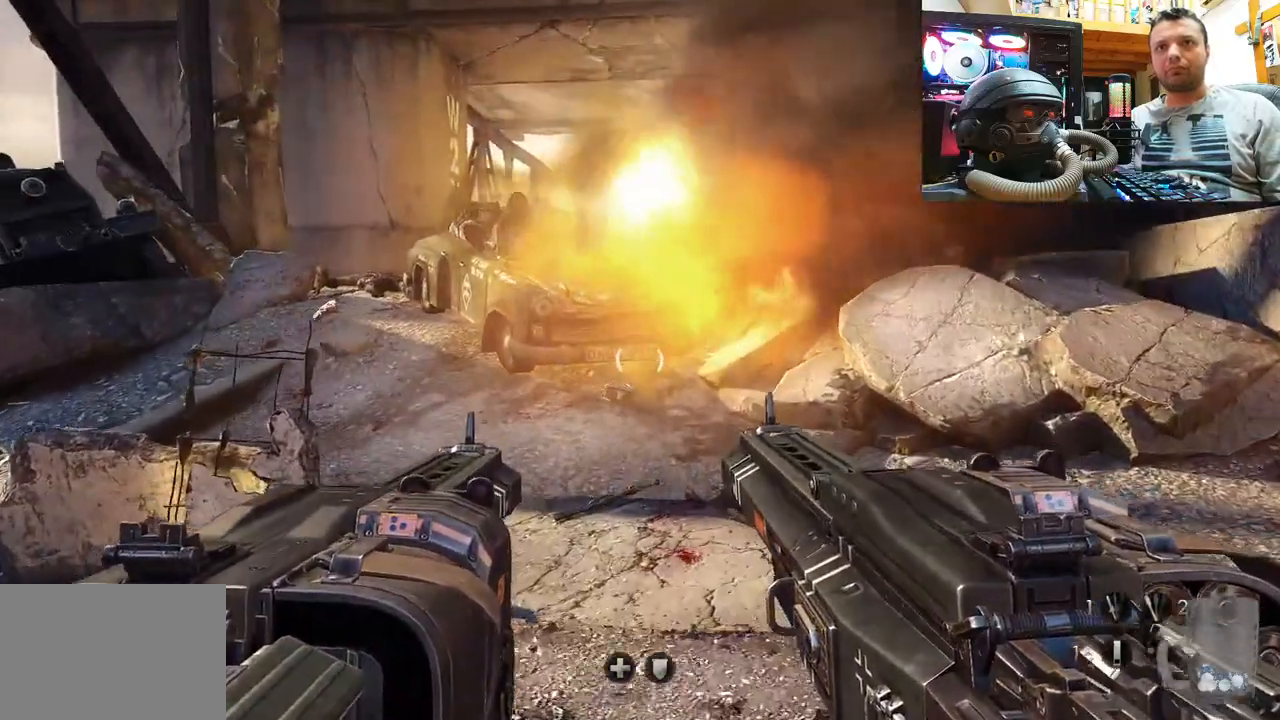
{"buttons": [], "left_stick": "up", "right_stick": "center", "events": []}
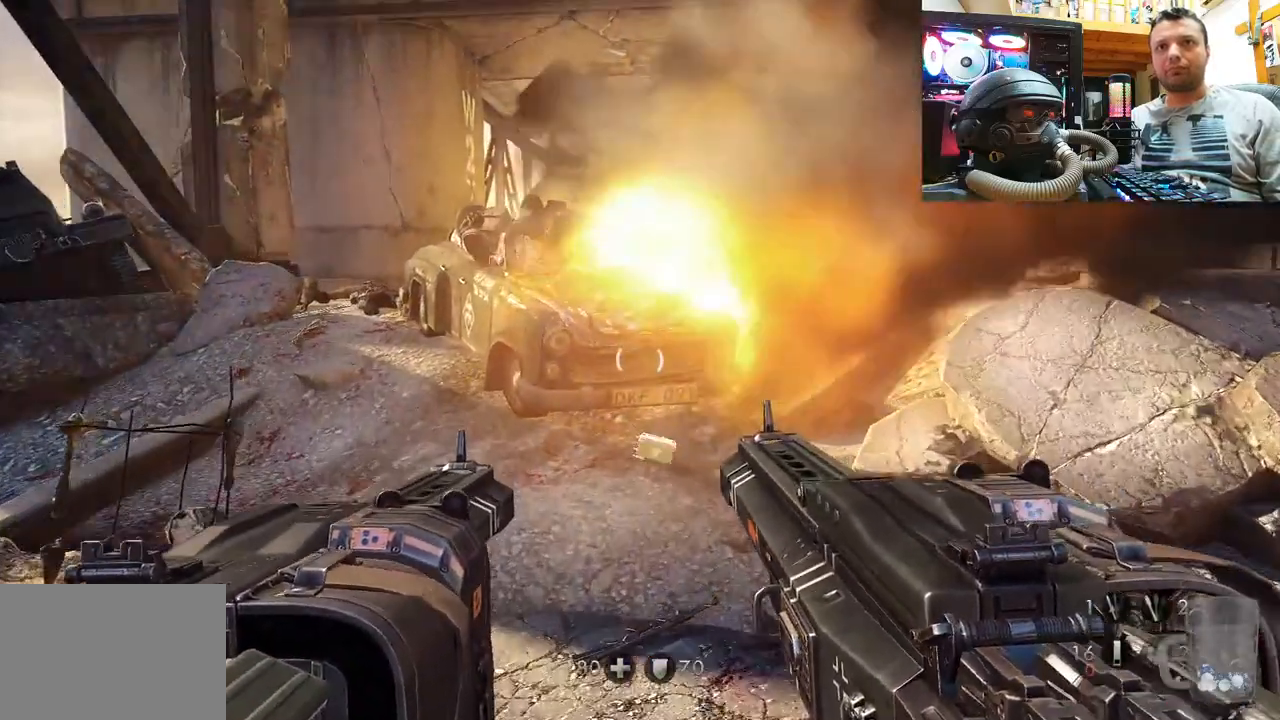
{"buttons": [], "left_stick": "up", "right_stick": "left", "events": [[67, "right_stick", "left"], [317, "right_stick", "center"], [483, "right_stick", "left"]]}
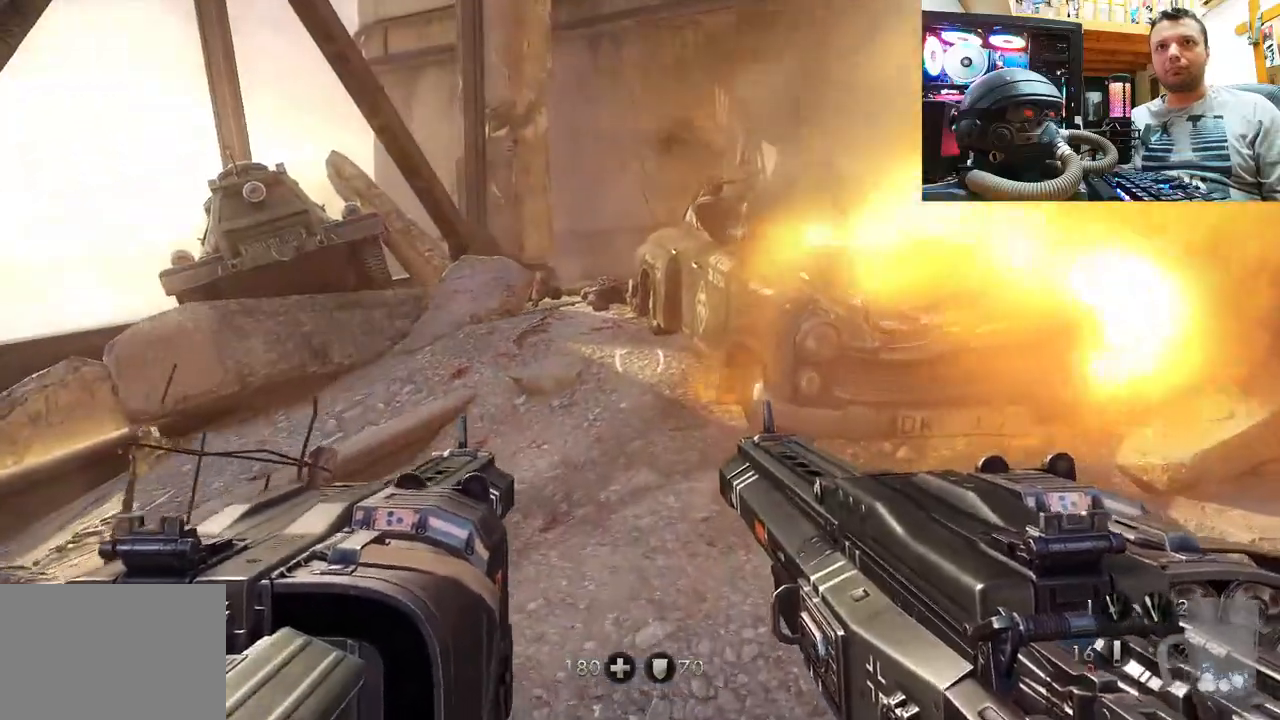
{"buttons": [], "left_stick": "up", "right_stick": "center", "events": [[200, "right_stick", "center"]]}
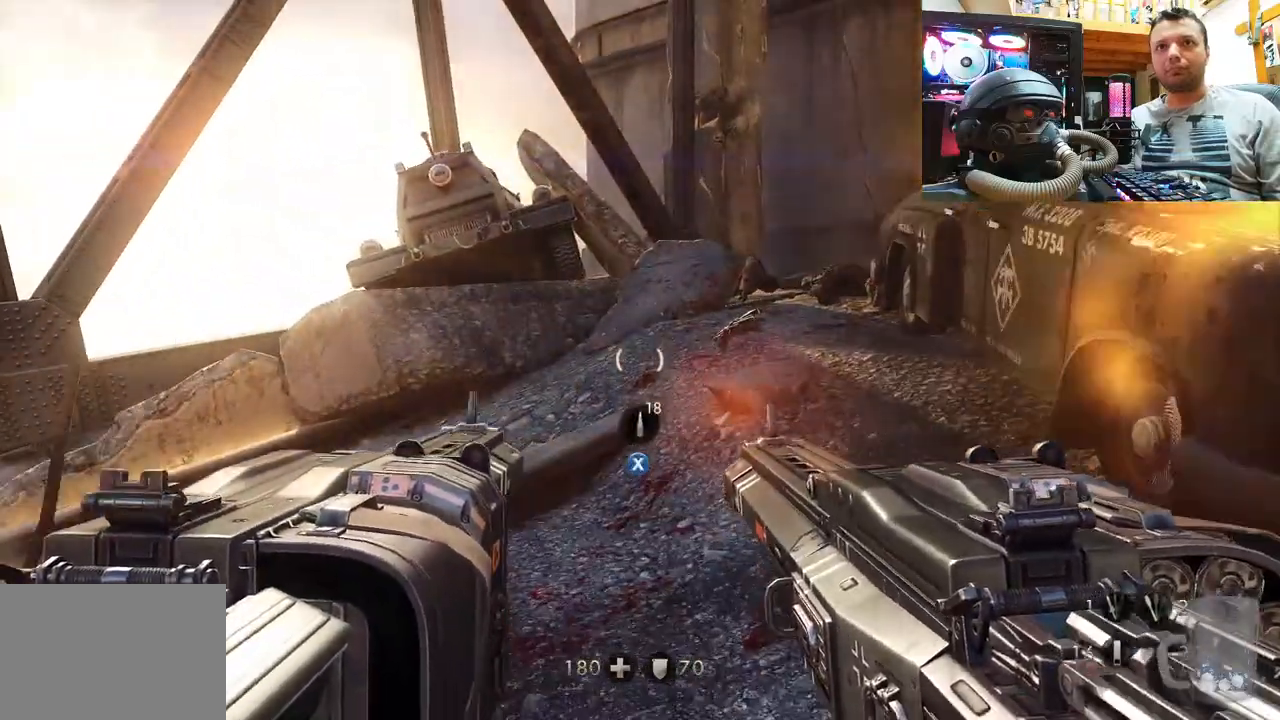
{"buttons": [], "left_stick": "center", "right_stick": "center", "events": [[50, "right_stick", "down-right"], [300, "right_stick", "center"], [417, "left_stick", "center"]]}
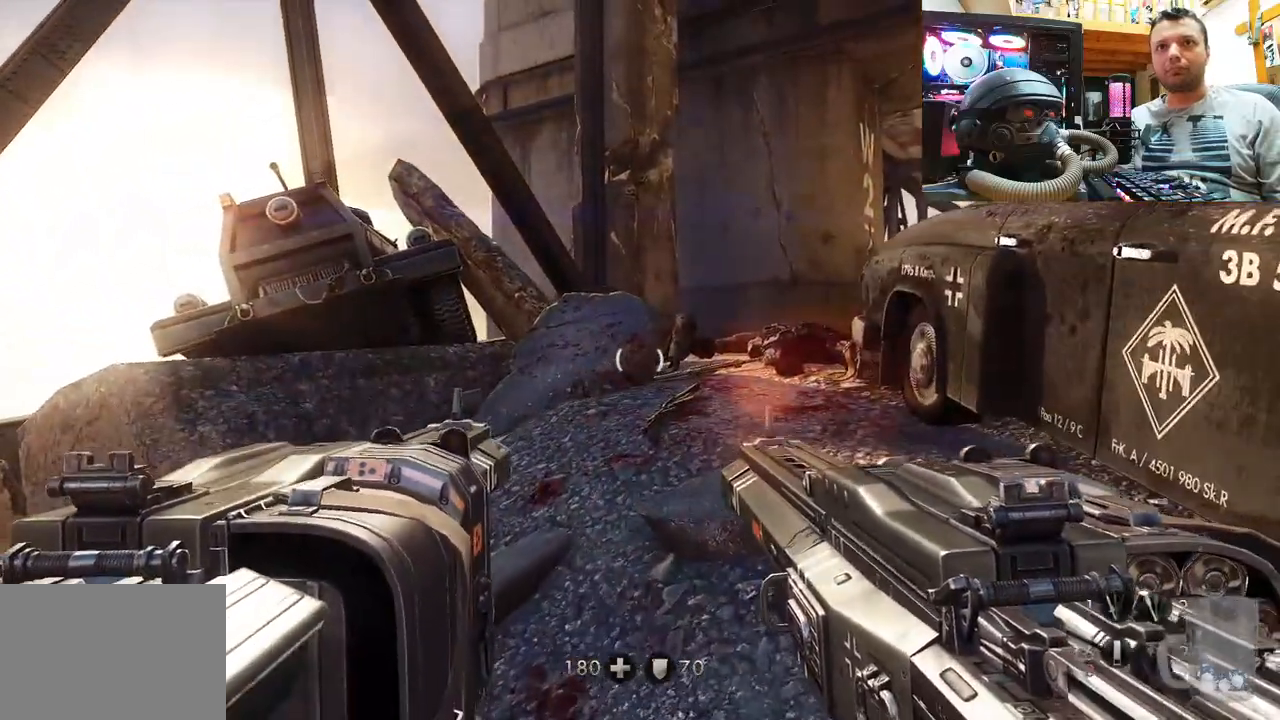
{"buttons": [], "left_stick": "up", "right_stick": "right", "events": [[200, "left_stick", "up"], [367, "right_stick", "right"]]}
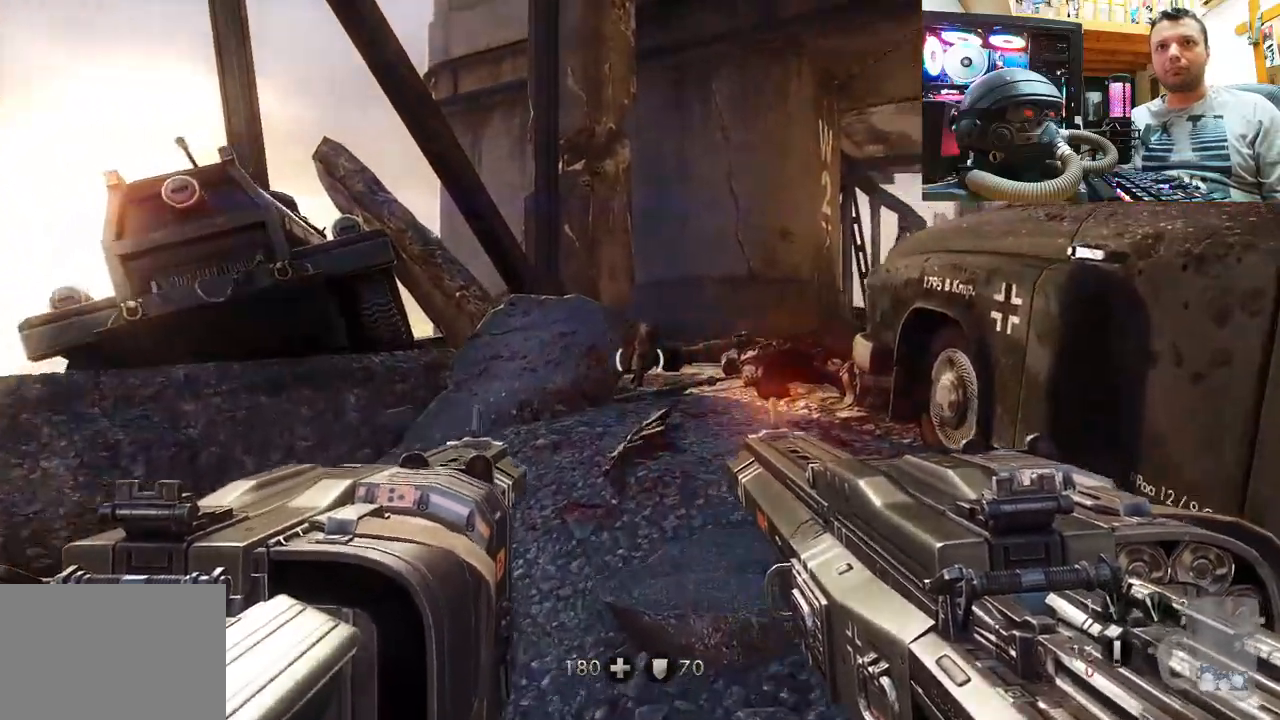
{"buttons": [], "left_stick": "up-left", "right_stick": "right", "events": [[67, "right_stick", "center"], [200, "right_stick", "up-right"], [467, "left_stick", "up-left"], [500, "right_stick", "right"]]}
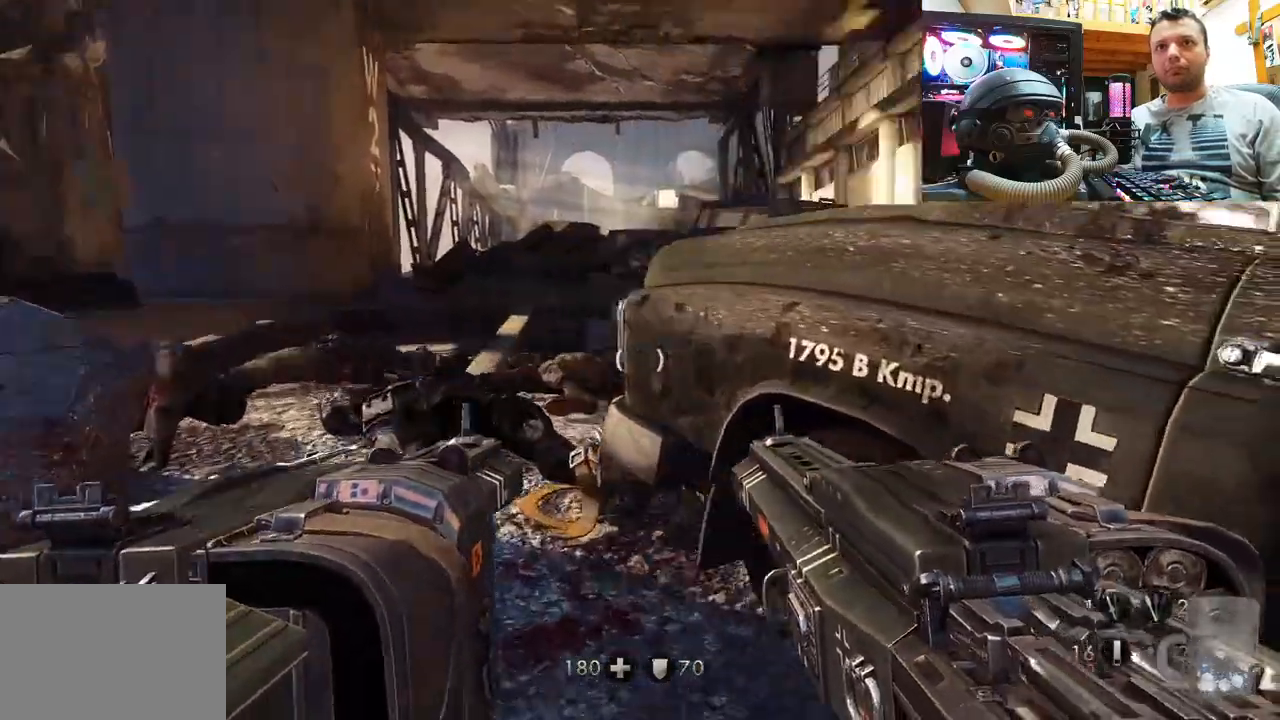
{"buttons": [], "left_stick": "left", "right_stick": "center", "events": [[117, "right_stick", "center"], [150, "left_stick", "center"], [300, "SQUARE", "down"], [417, "SQUARE", "up"], [467, "left_stick", "left"]]}
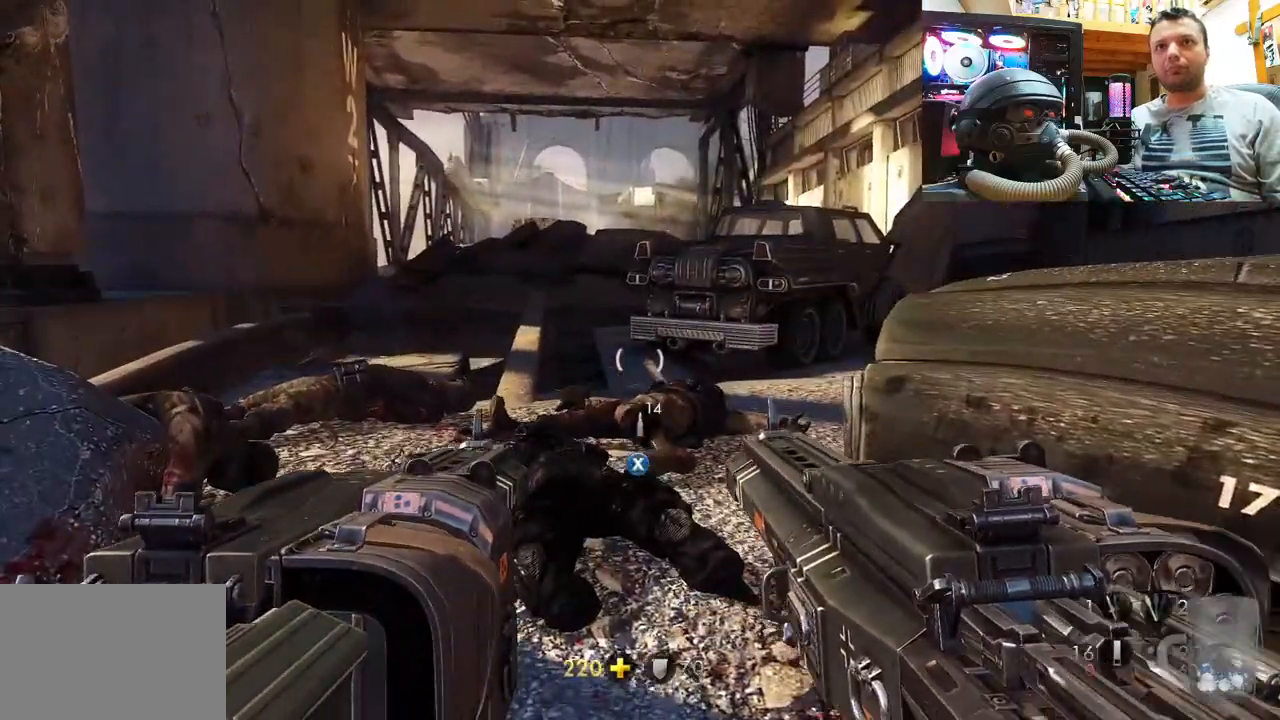
{"buttons": [], "left_stick": "up-left", "right_stick": "center", "events": [[17, "SQUARE", "down"], [33, "left_stick", "up-left"], [117, "SQUARE", "up"], [200, "SQUARE", "down"], [317, "SQUARE", "up"], [367, "SQUARE", "down"], [383, "left_stick", "center"], [467, "SQUARE", "up"], [483, "left_stick", "up-left"]]}
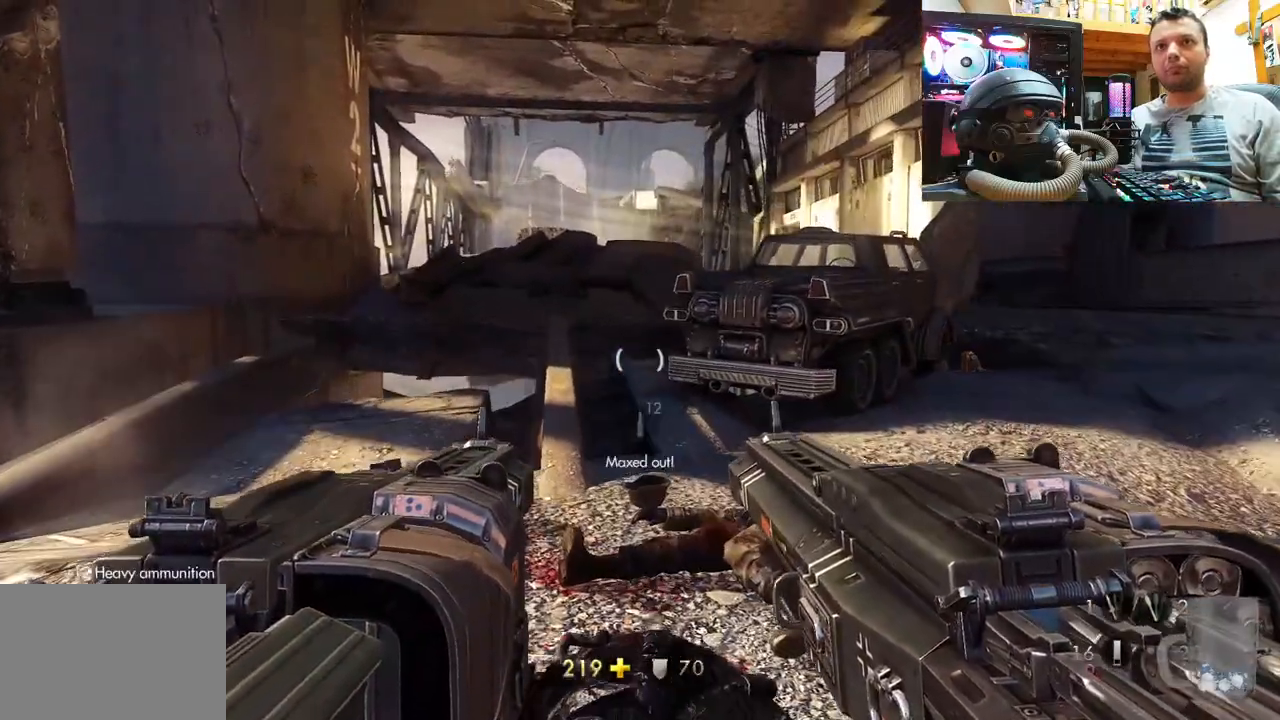
{"buttons": [], "left_stick": "up-left", "right_stick": "center", "events": [[50, "SQUARE", "down"], [133, "SQUARE", "up"], [217, "SQUARE", "down"], [300, "left_stick", "center"], [317, "SQUARE", "up"], [400, "SQUARE", "down"], [483, "left_stick", "up-left"], [500, "SQUARE", "up"]]}
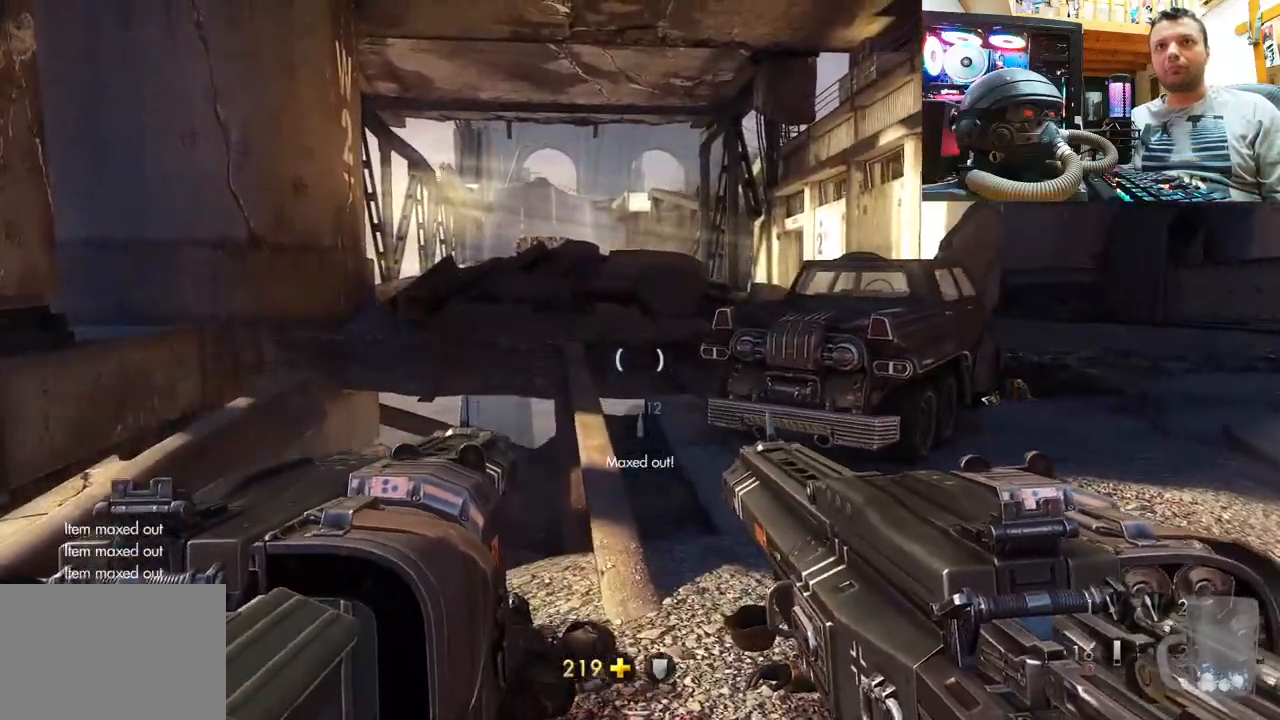
{"buttons": [], "left_stick": "center", "right_stick": "center", "events": [[83, "SQUARE", "down"], [200, "SQUARE", "up"], [200, "left_stick", "center"], [317, "SQUARE", "down"], [417, "SQUARE", "up"]]}
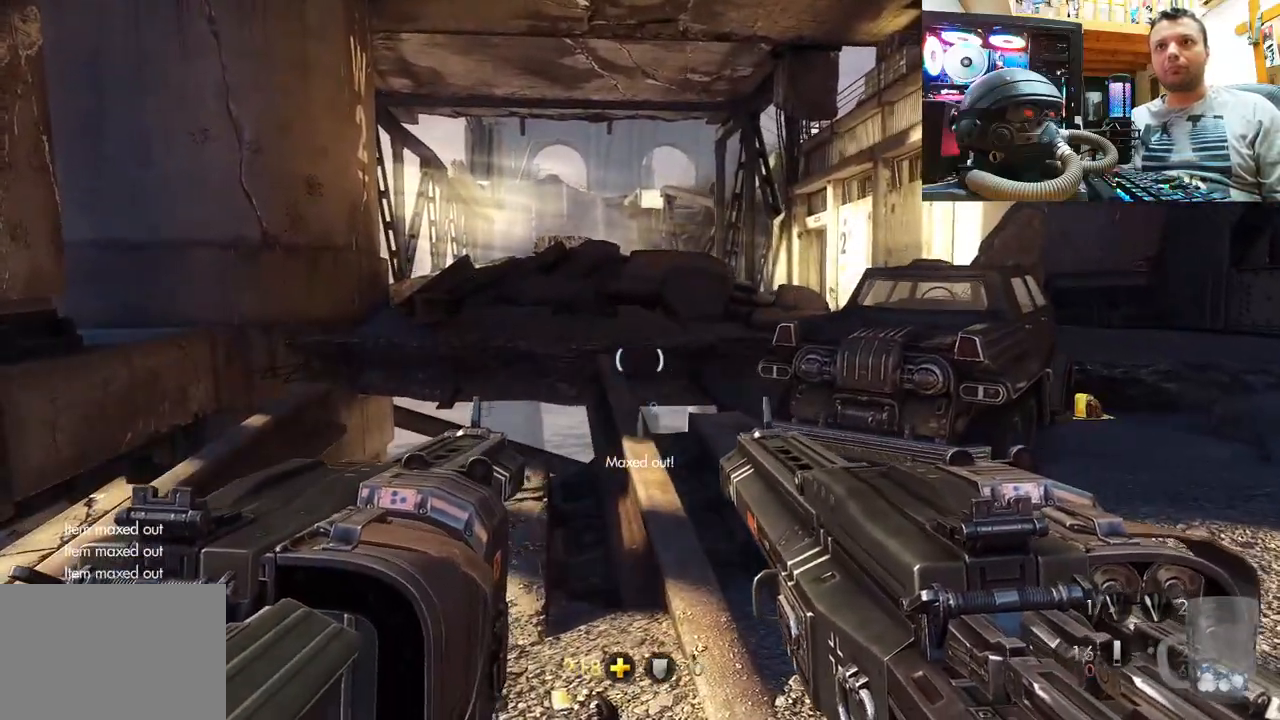
{"buttons": [], "left_stick": "up-right", "right_stick": "right", "events": [[283, "right_stick", "right"], [450, "left_stick", "up-right"]]}
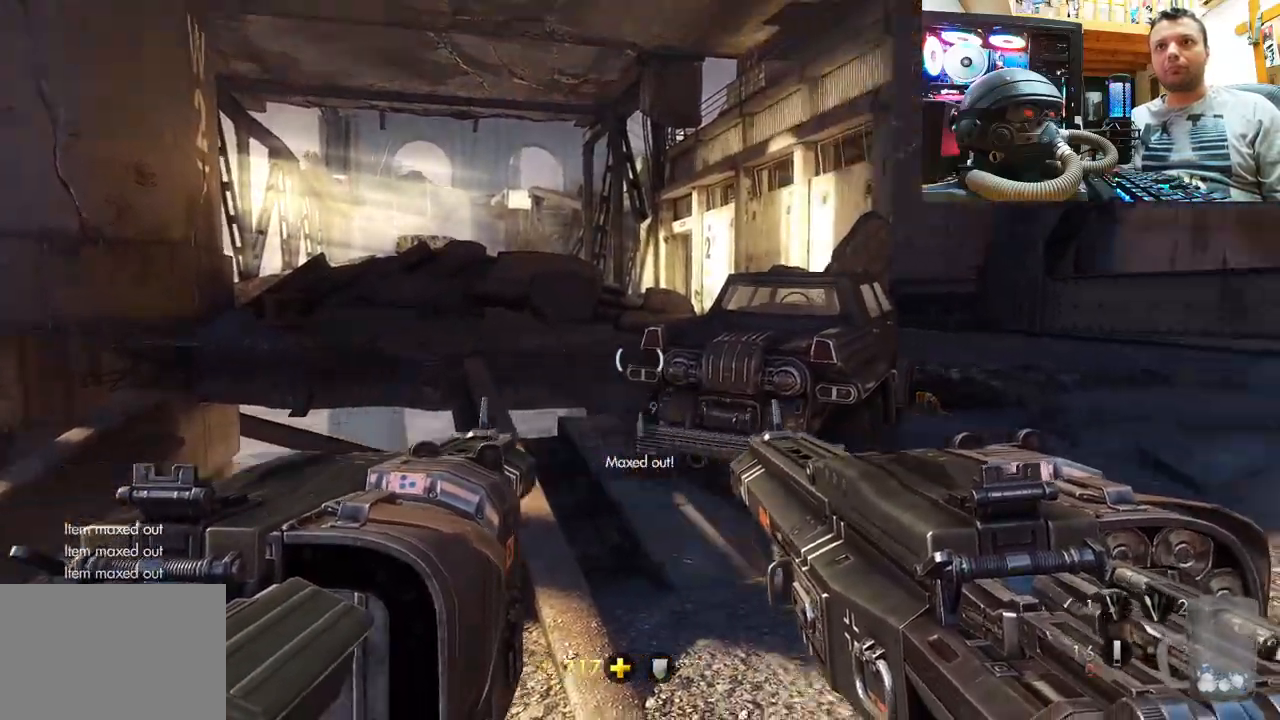
{"buttons": [], "left_stick": "up-right", "right_stick": "center", "events": [[83, "right_stick", "up"], [133, "right_stick", "center"]]}
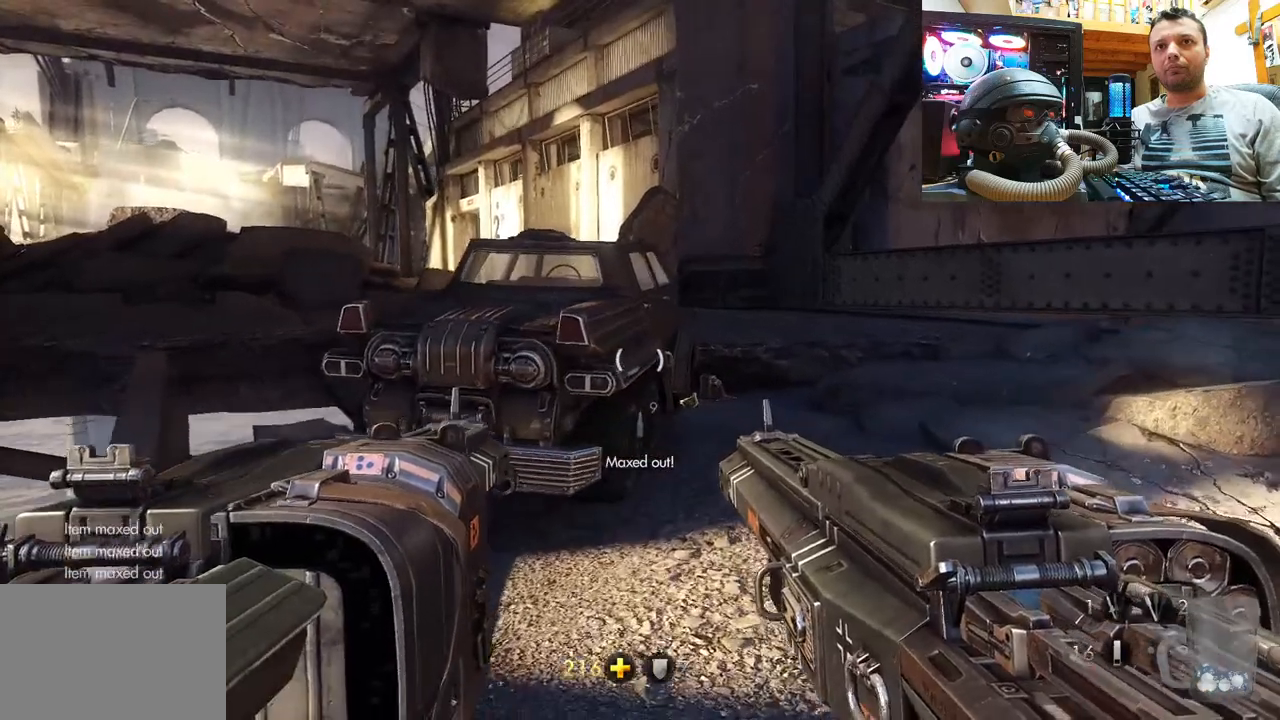
{"buttons": [], "left_stick": "up", "right_stick": "center", "events": [[350, "left_stick", "up"]]}
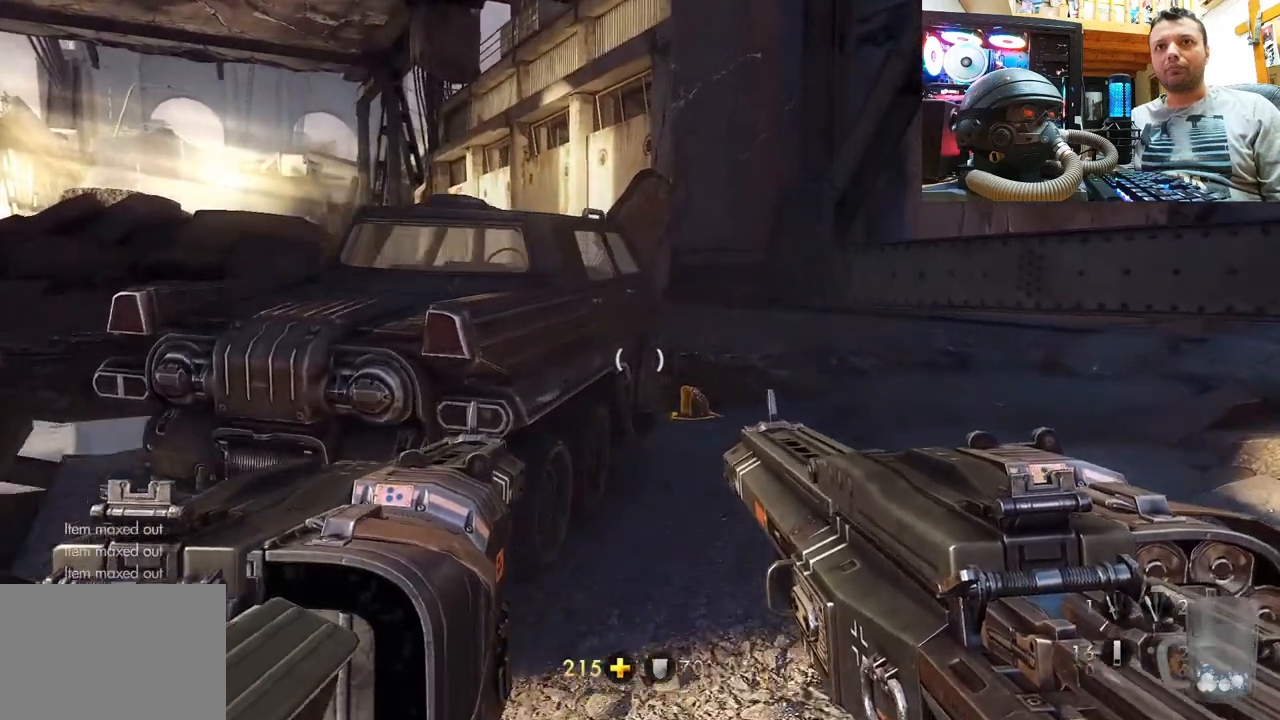
{"buttons": [], "left_stick": "up", "right_stick": "center", "events": [[167, "right_stick", "up-left"], [233, "right_stick", "center"], [367, "SQUARE", "down"], [450, "SQUARE", "up"]]}
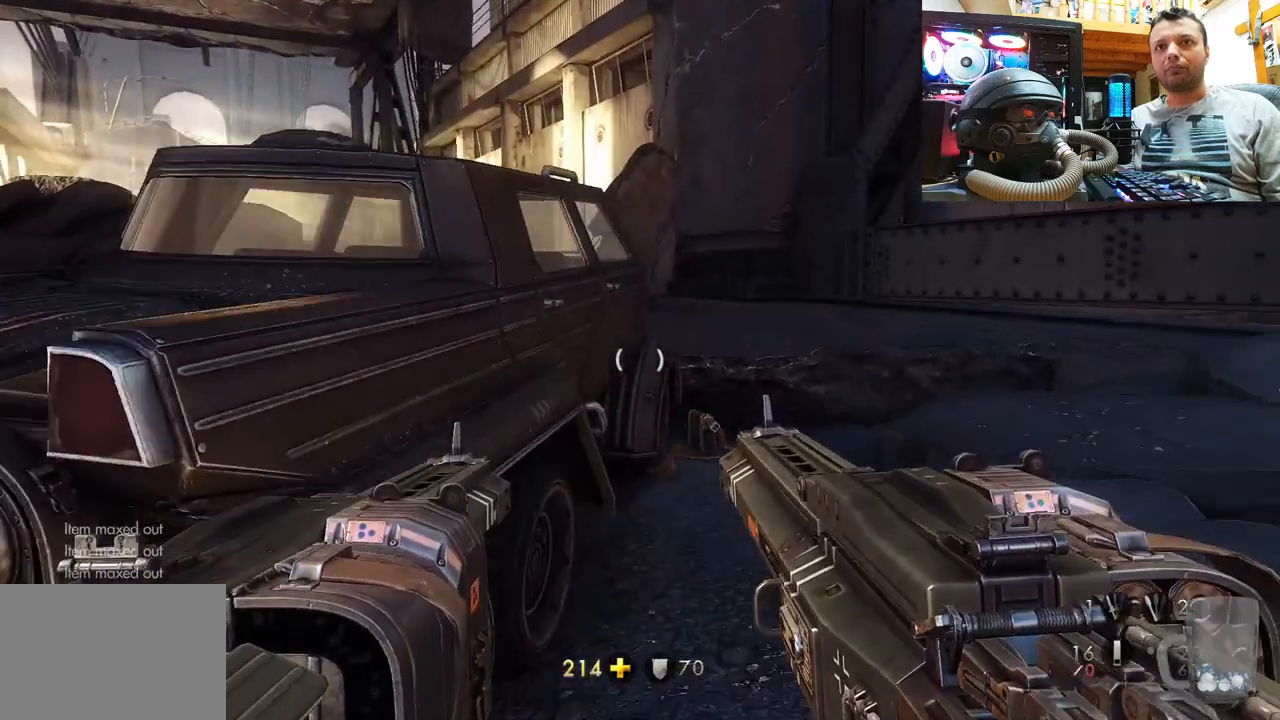
{"buttons": [], "left_stick": "up", "right_stick": "up-left", "events": [[167, "right_stick", "up"], [333, "right_stick", "up-left"]]}
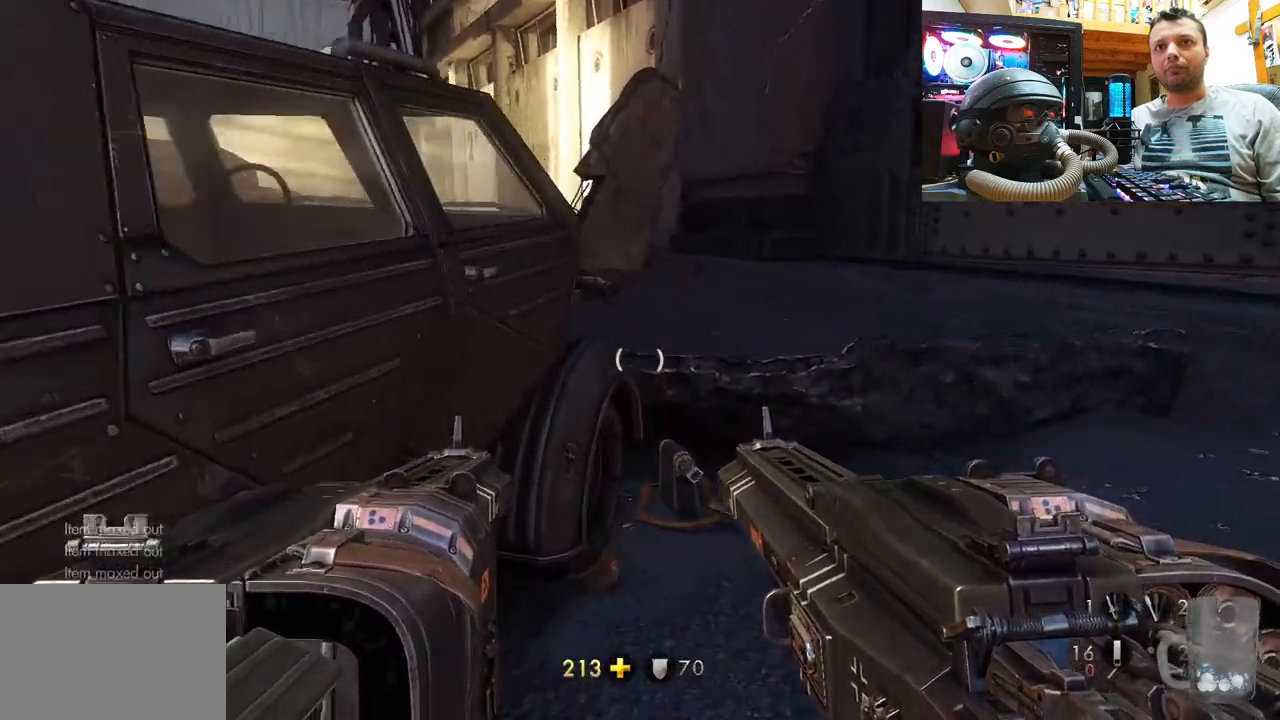
{"buttons": [], "left_stick": "right", "right_stick": "center", "events": [[217, "left_stick", "up-right"], [250, "right_stick", "center"], [350, "SQUARE", "down"], [350, "left_stick", "right"], [467, "SQUARE", "up"]]}
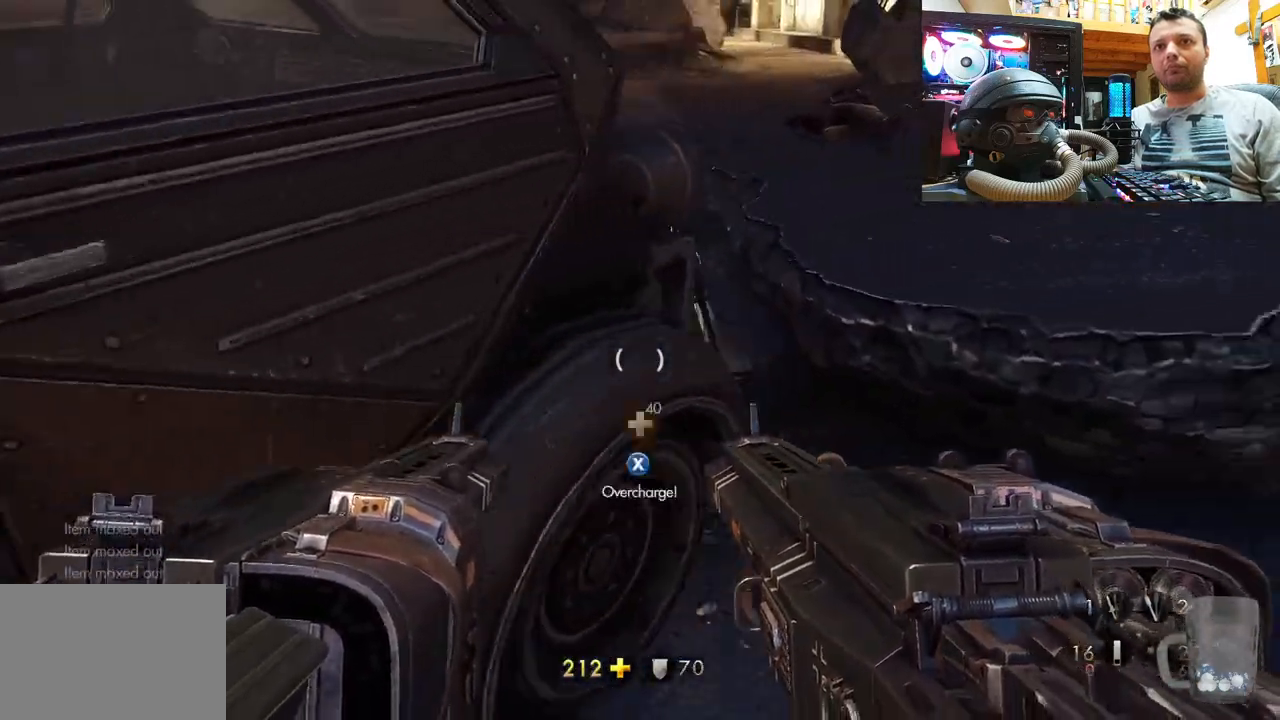
{"buttons": [], "left_stick": "center", "right_stick": "center", "events": [[17, "left_stick", "center"], [33, "SQUARE", "down"], [133, "SQUARE", "up"], [200, "SQUARE", "down"], [200, "left_stick", "up-right"], [300, "SQUARE", "up"], [367, "SQUARE", "down"], [433, "left_stick", "center"], [483, "SQUARE", "up"]]}
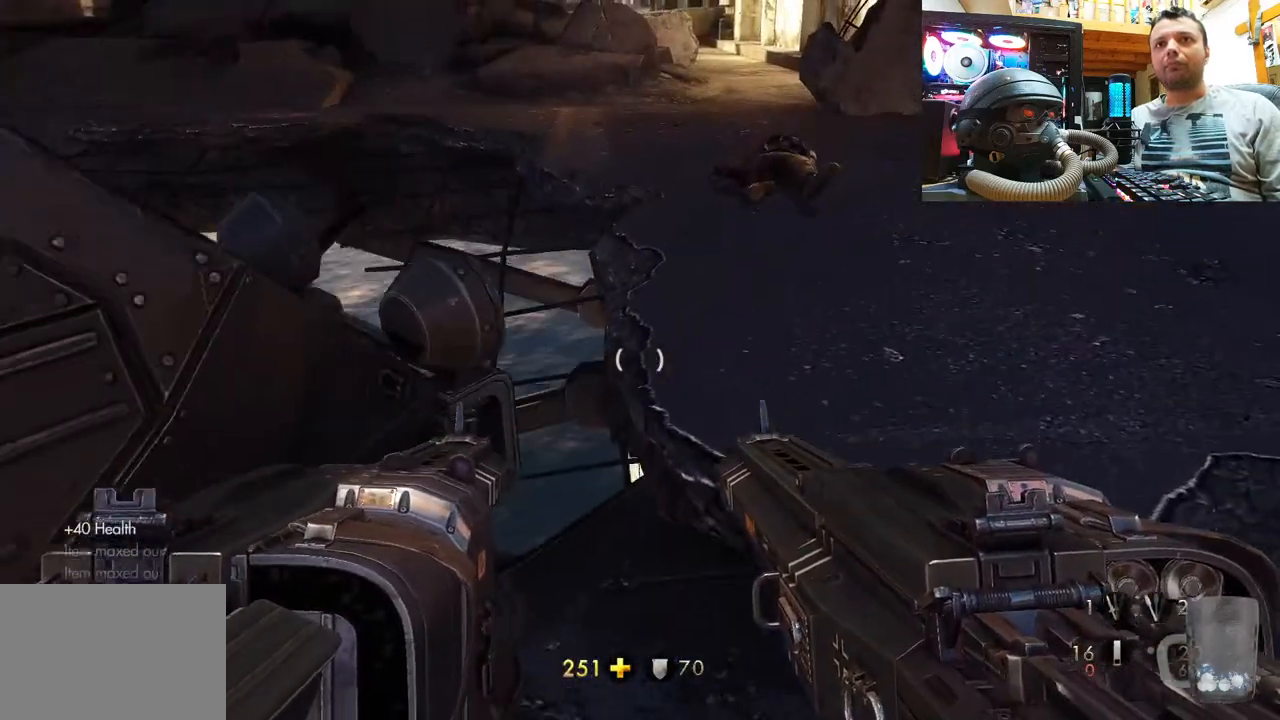
{"buttons": [], "left_stick": "right", "right_stick": "center", "events": [[50, "SQUARE", "down"], [167, "SQUARE", "up"], [283, "left_stick", "right"], [300, "right_stick", "down"], [500, "right_stick", "center"]]}
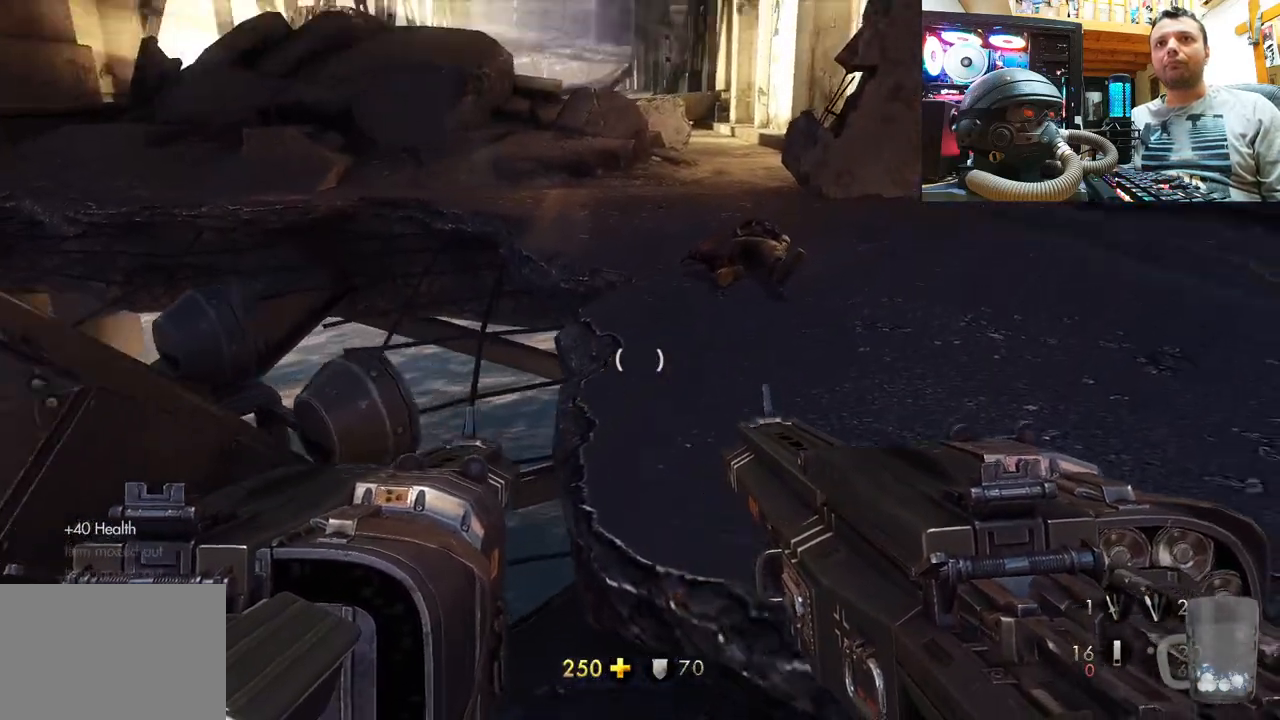
{"buttons": [], "left_stick": "down-right", "right_stick": "down-left", "events": [[17, "left_stick", "center"], [250, "right_stick", "down-left"], [433, "left_stick", "down-right"]]}
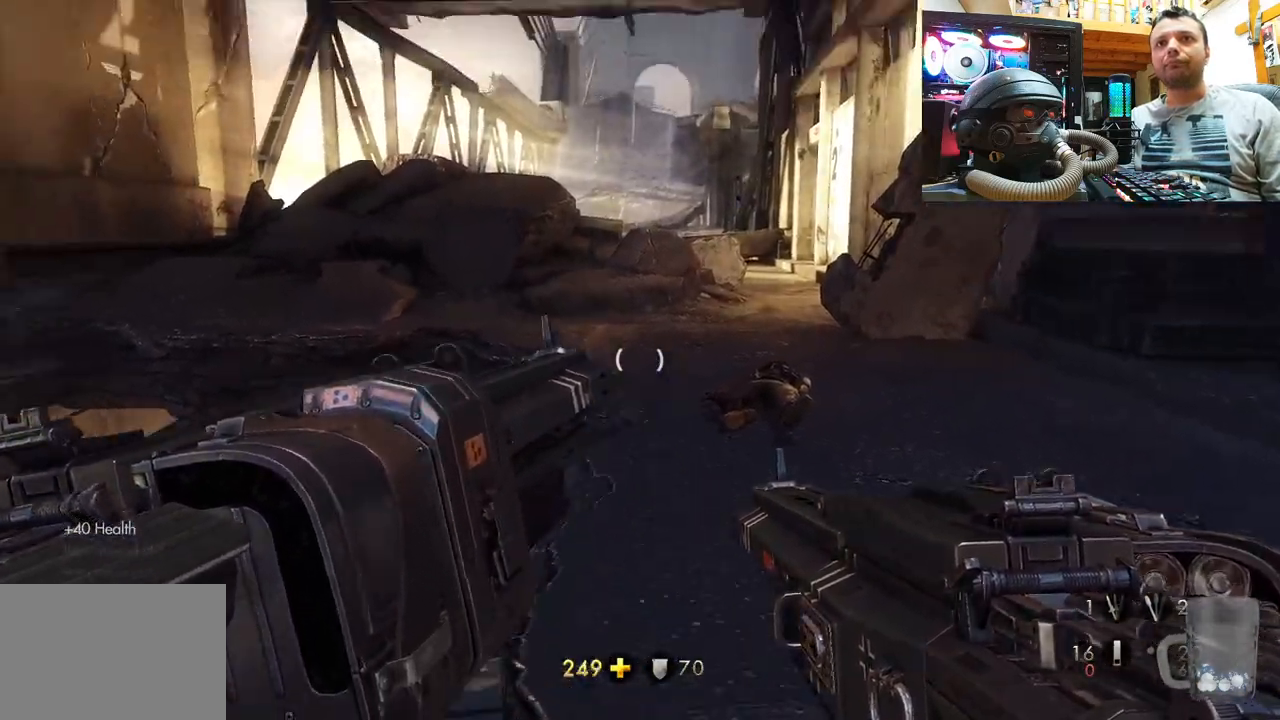
{"buttons": [], "left_stick": "center", "right_stick": "left", "events": [[83, "right_stick", "left"], [133, "left_stick", "center"], [250, "right_stick", "center"], [333, "right_stick", "left"]]}
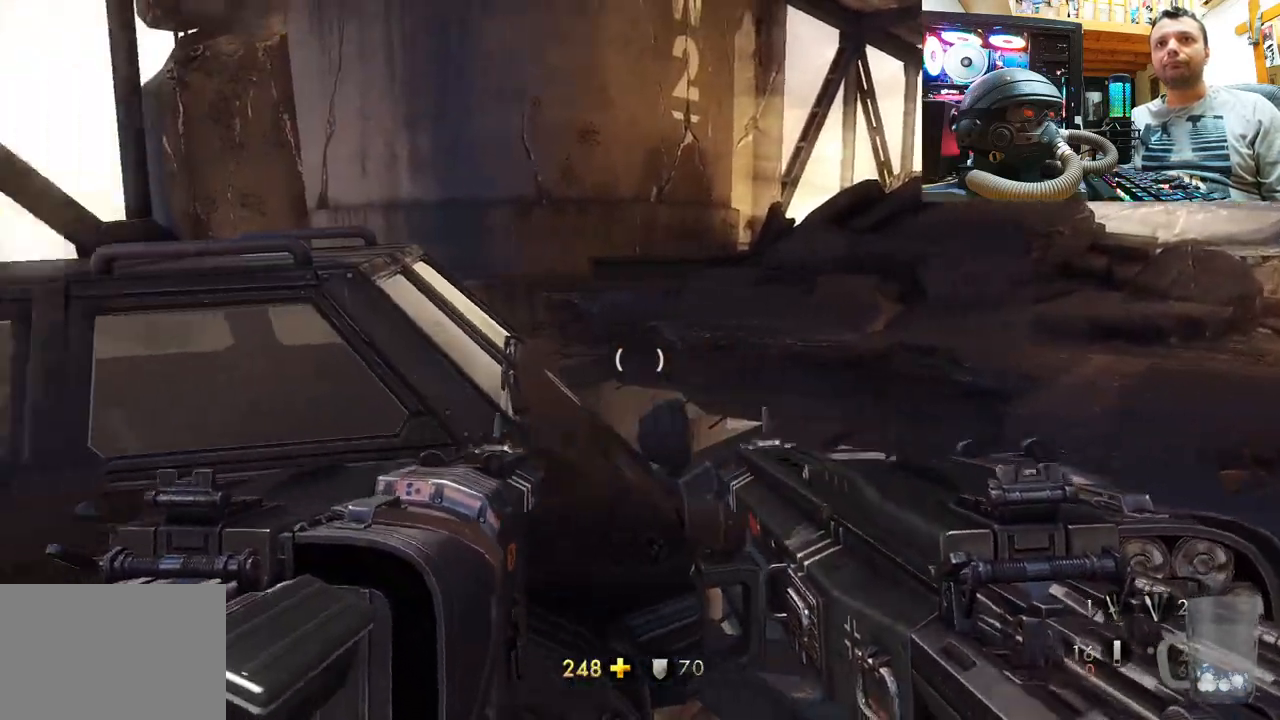
{"buttons": [], "left_stick": "center", "right_stick": "center", "events": [[117, "right_stick", "center"], [167, "left_stick", "down-right"], [417, "left_stick", "center"]]}